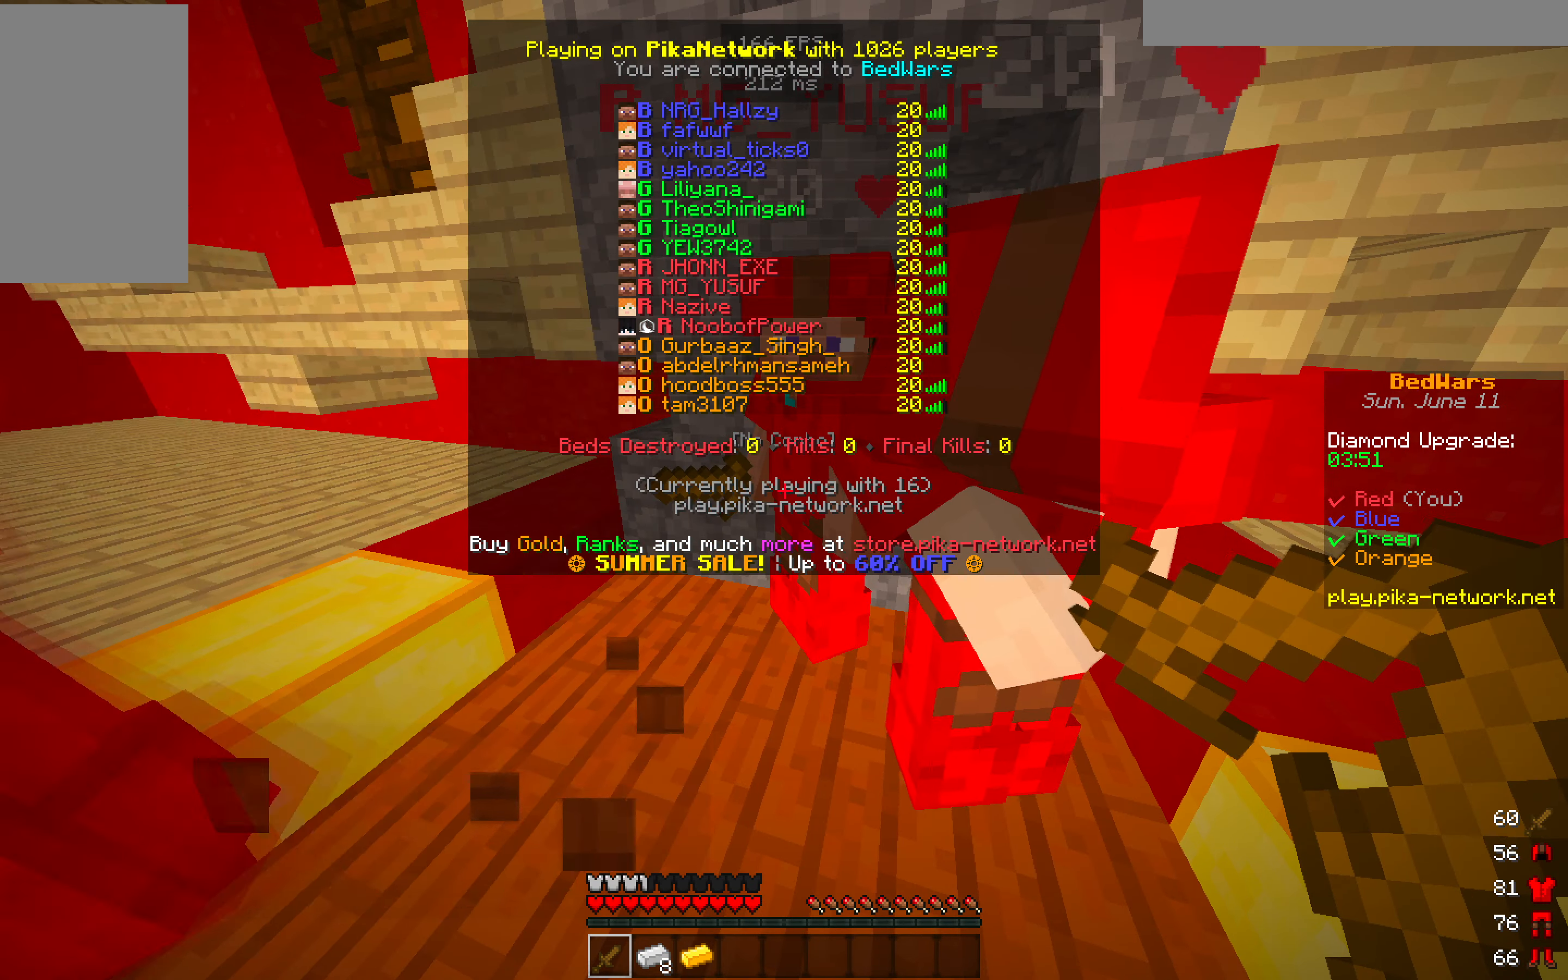
Gameplay with keyboard and mouse; each line is a JSON object with the keys and mouse buttons held at the frame after it. "events" lists presses ("down") and releases ("up") of "a", "d", "s", "w", "mouse_left" and "mouse_right" between this image and that frame as [ms after this image, input, new state], when the widget could be followed in between. "mouse_left", "mouse_right" = the "left", "right" buttons of the "mouse" list. No other keys are recorded. Fast repeated clicks can show as one long hold. Mouse movement is not recorded.
{"keys": ["w"], "mouse": [], "events": [[350, "w", "down"]]}
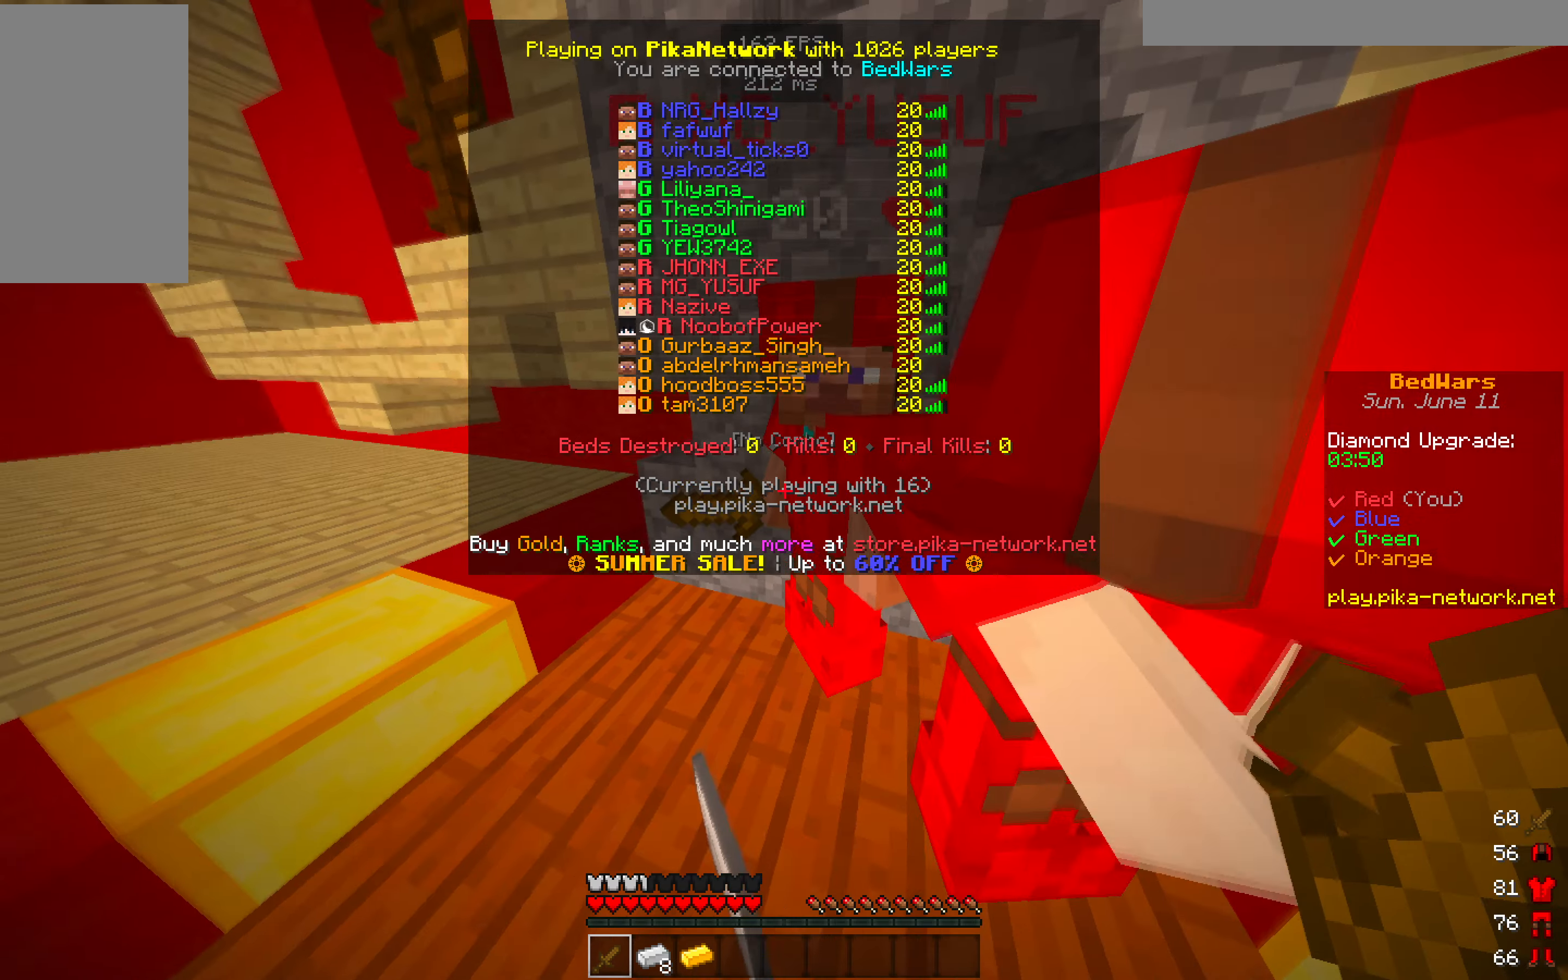
{"keys": [], "mouse": ["right"]}
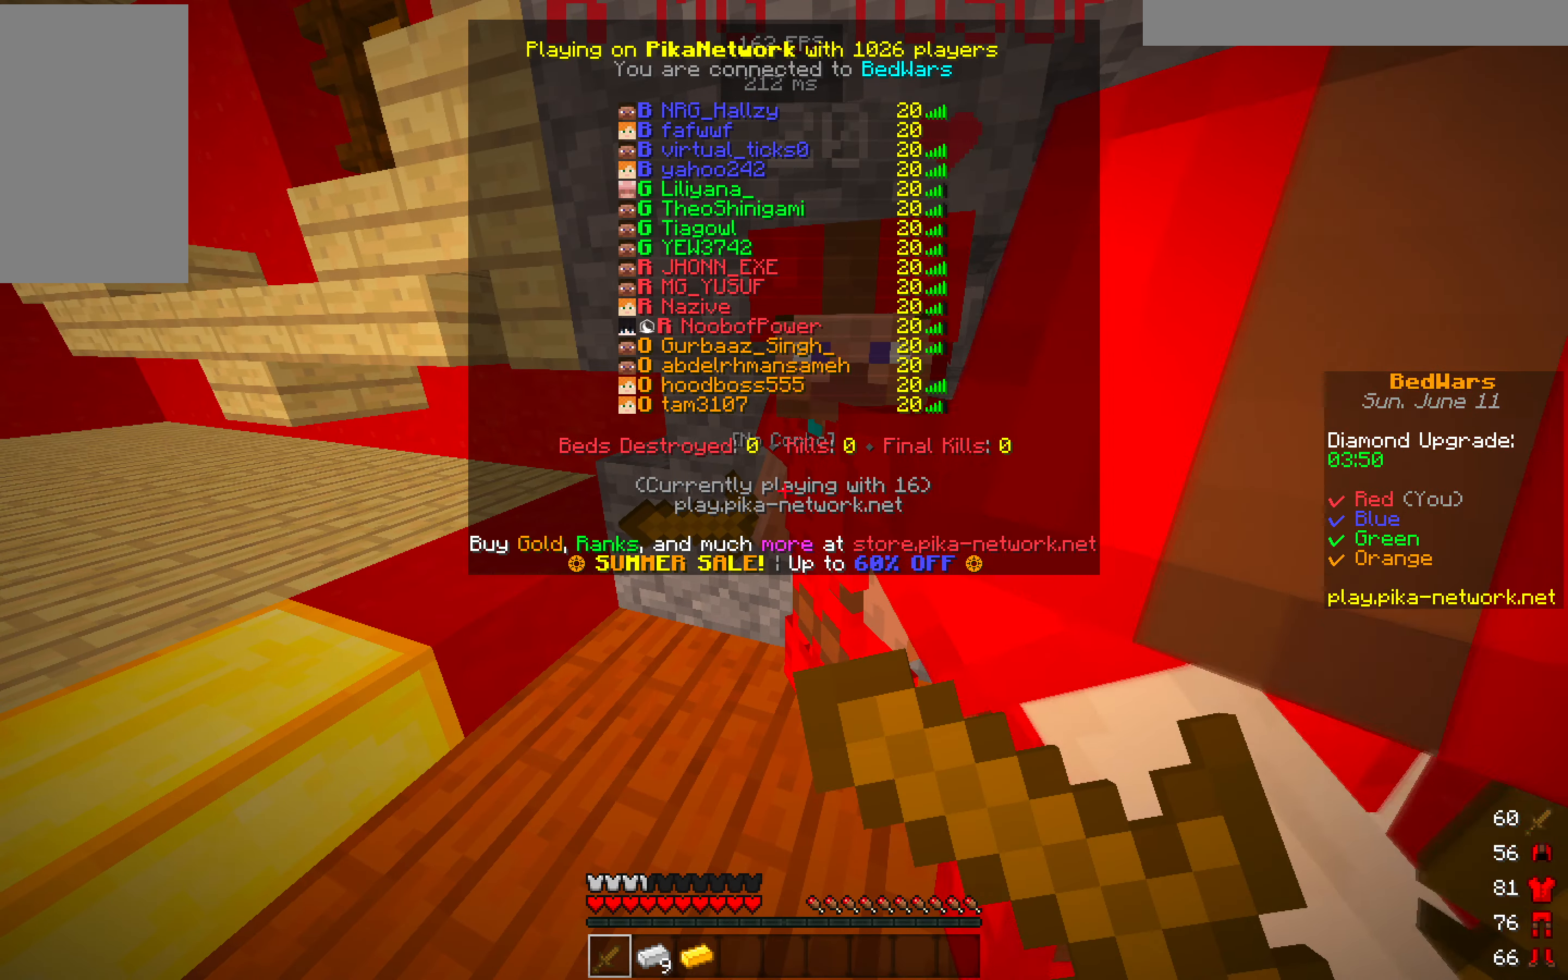
{"keys": [], "mouse": ["right"], "events": []}
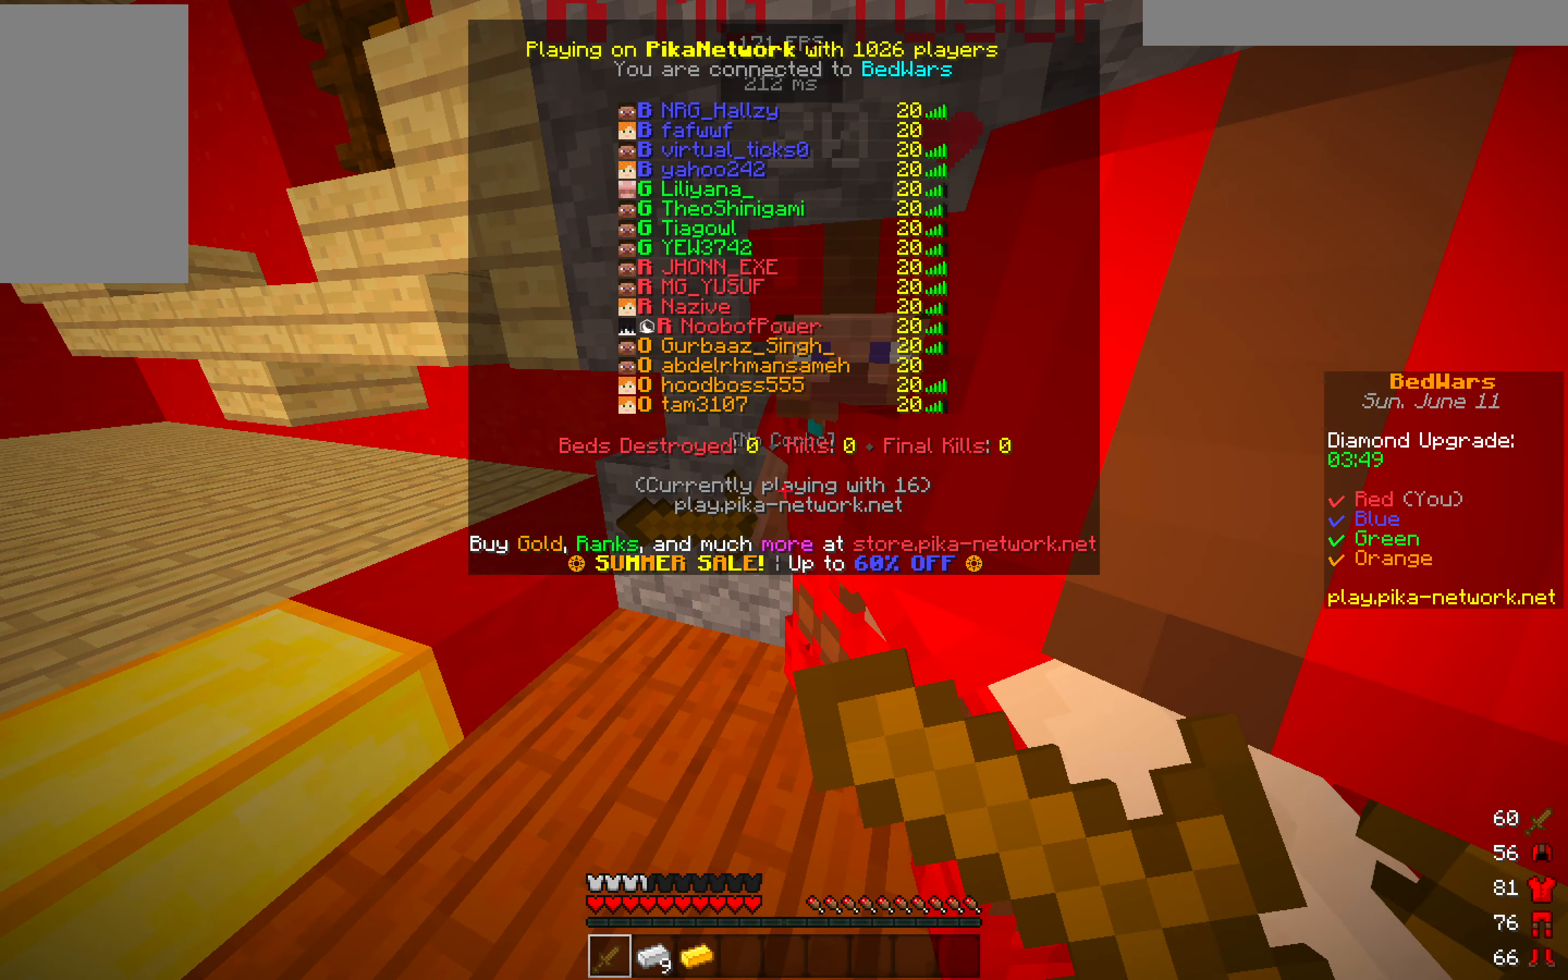
{"keys": [], "mouse": ["right"], "events": []}
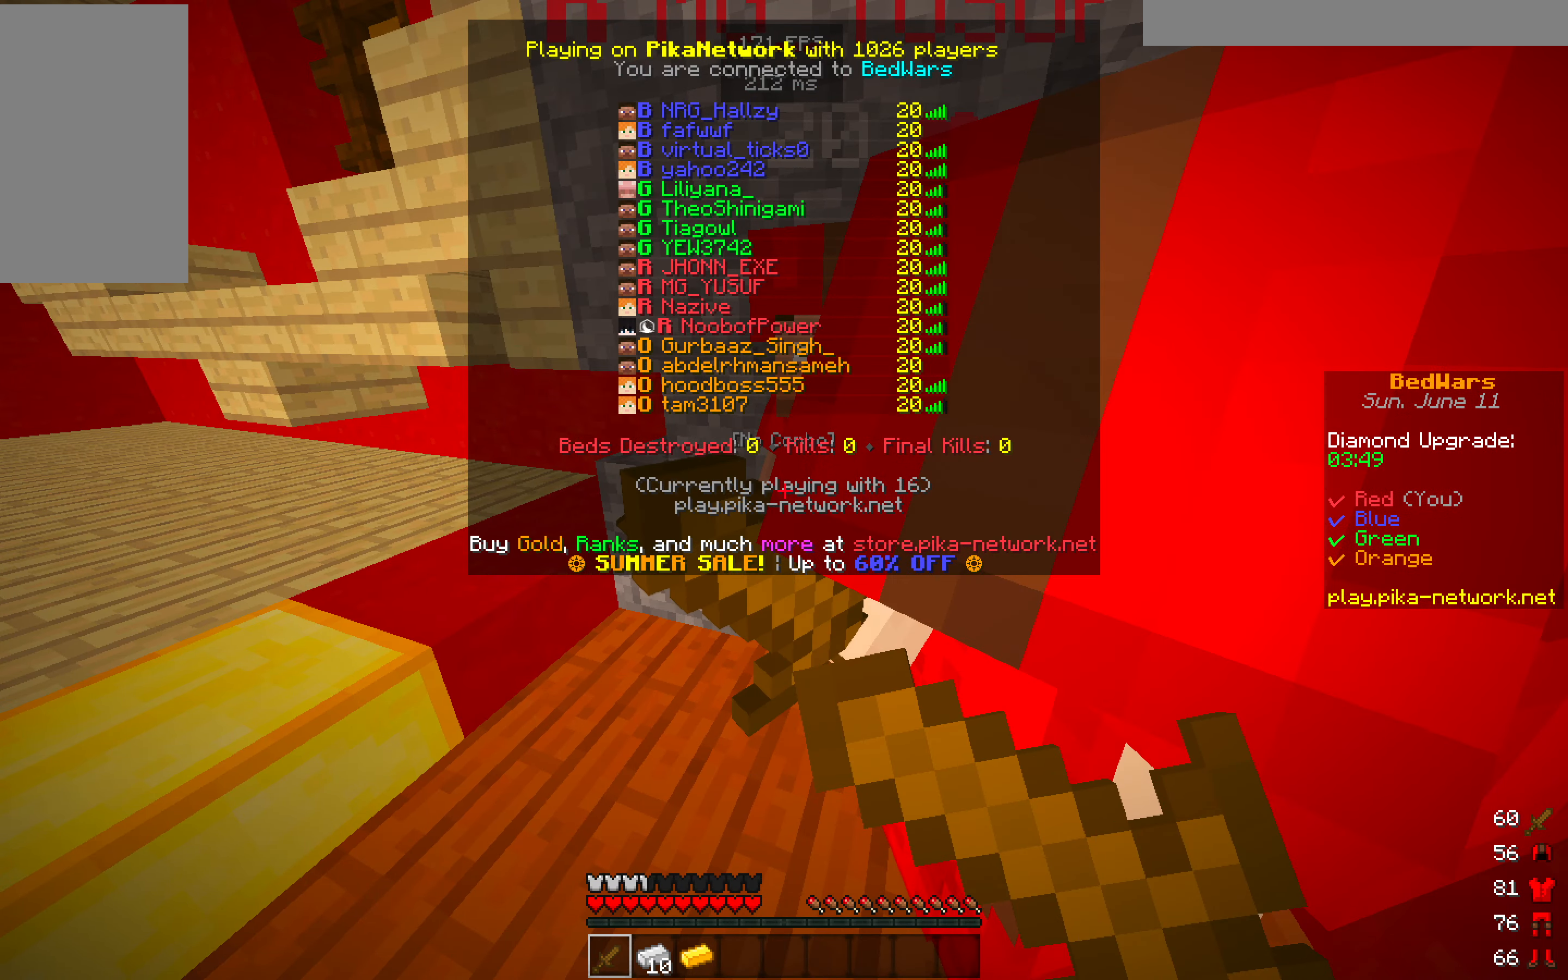
{"keys": [], "mouse": ["right"]}
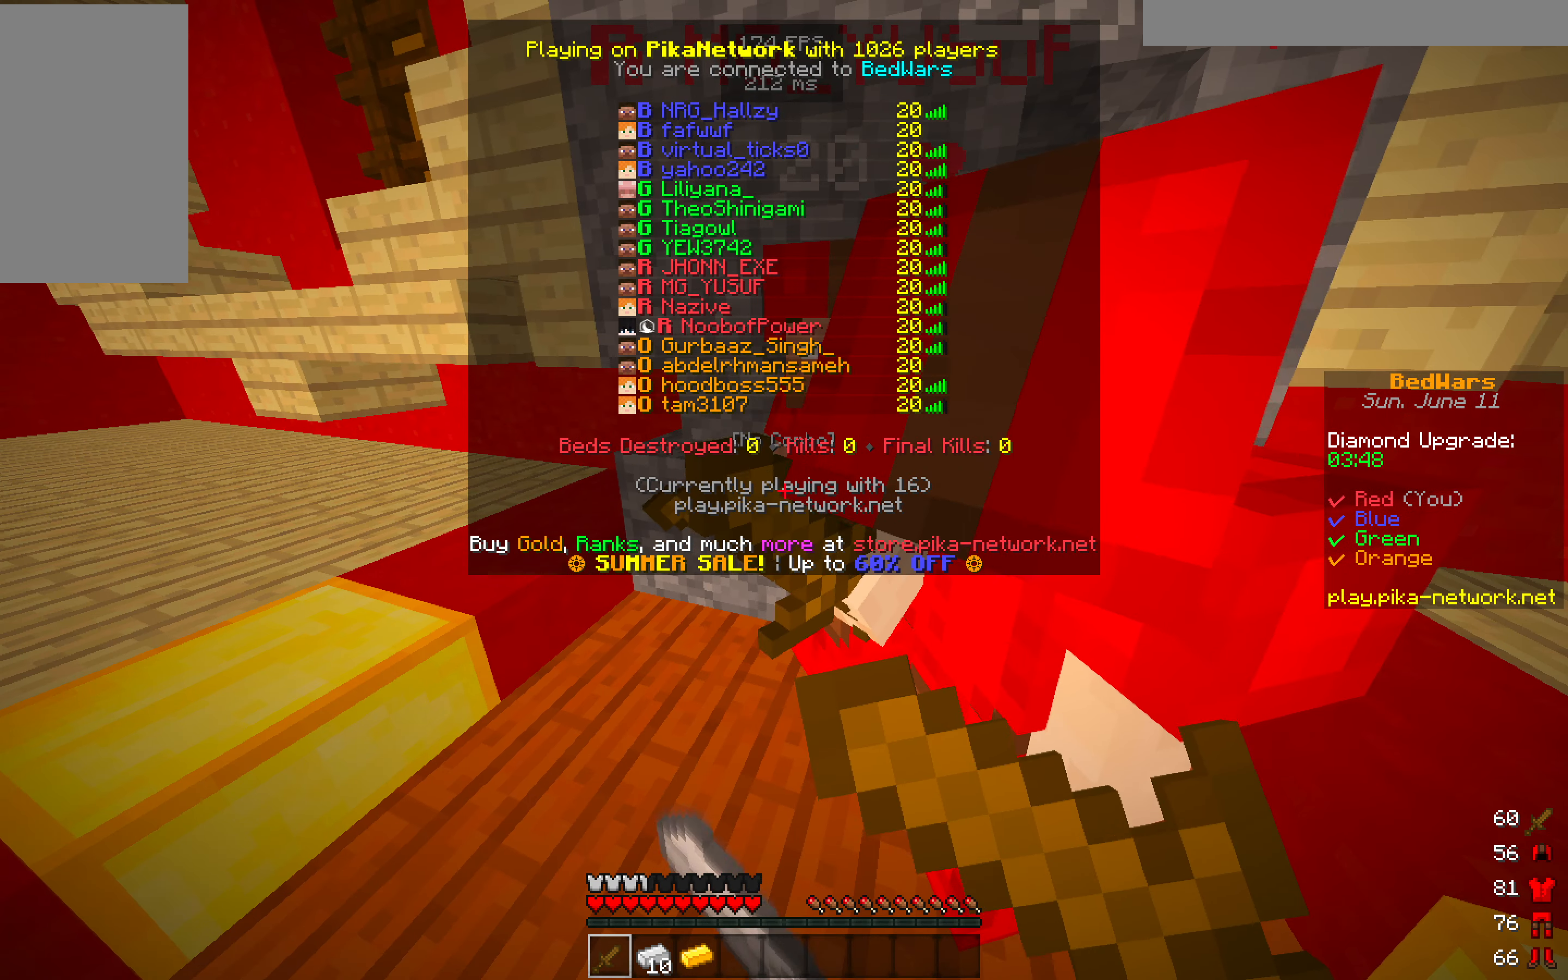
{"keys": ["w"], "mouse": ["right"], "events": [[467, "w", "down"]]}
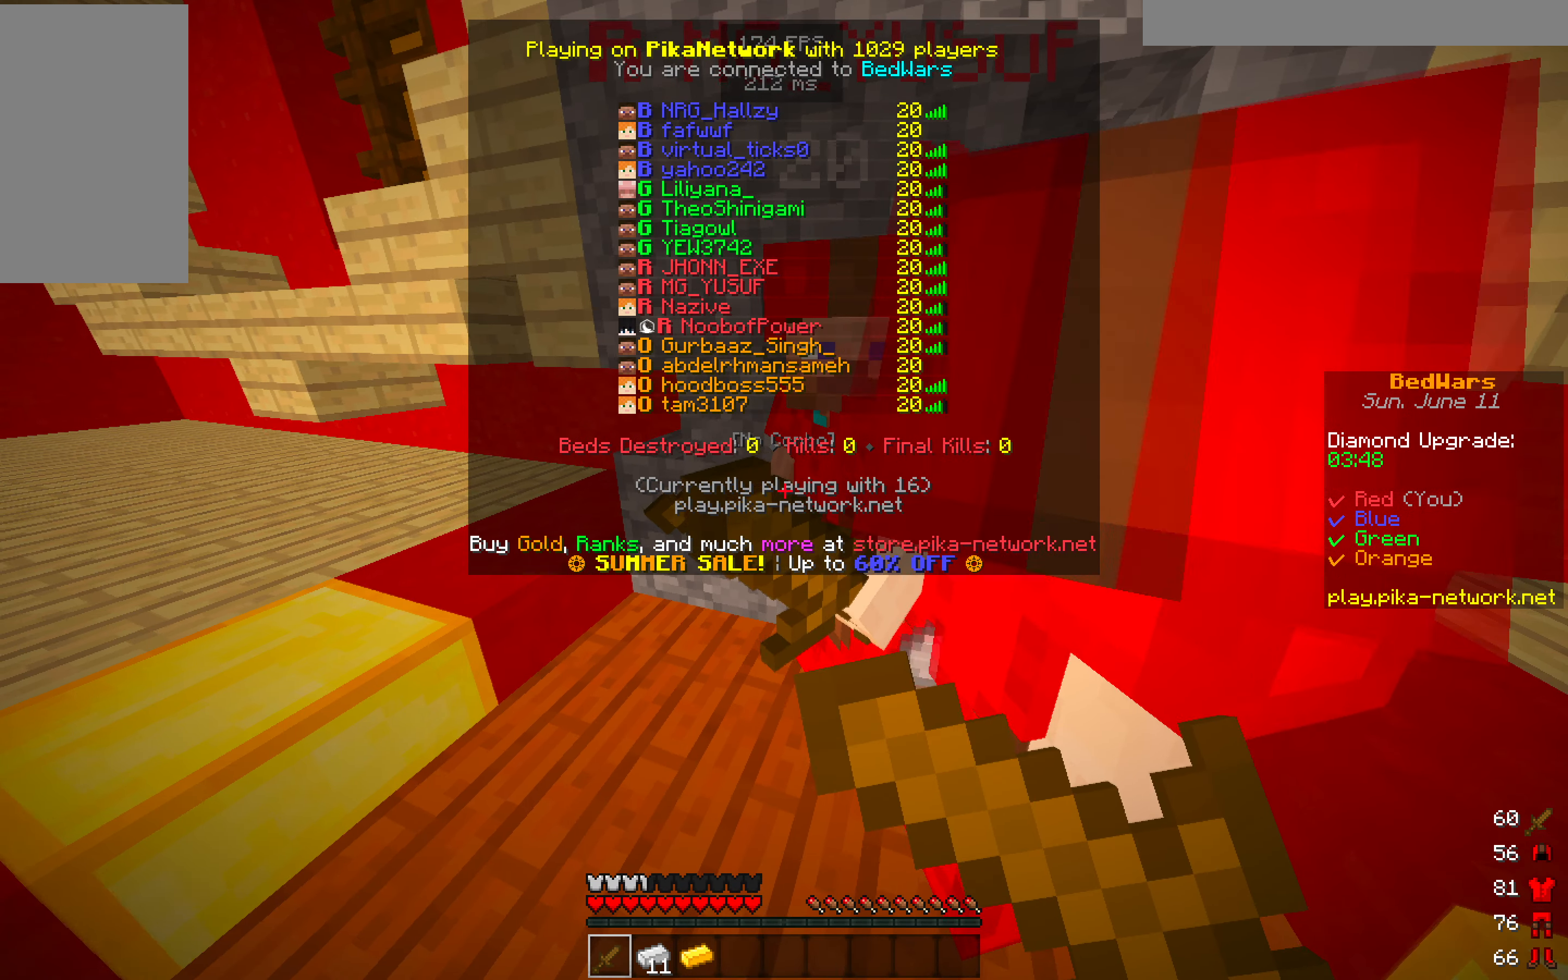
{"keys": [], "mouse": ["right"], "events": [[500, "w", "up"]]}
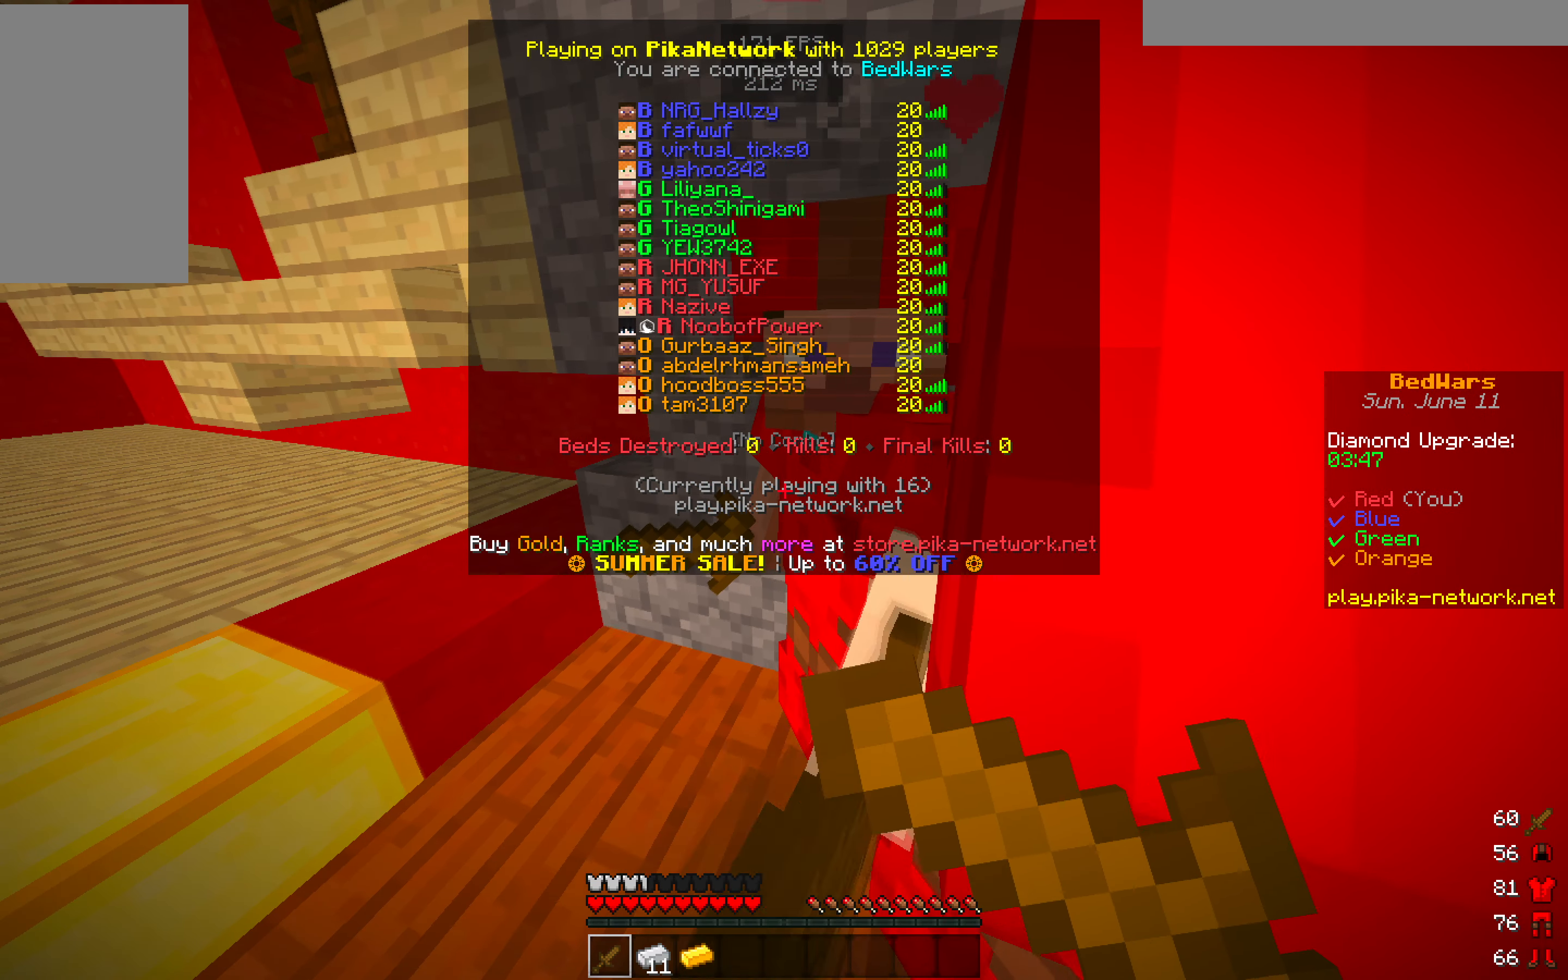
{"keys": [], "mouse": ["right"], "events": []}
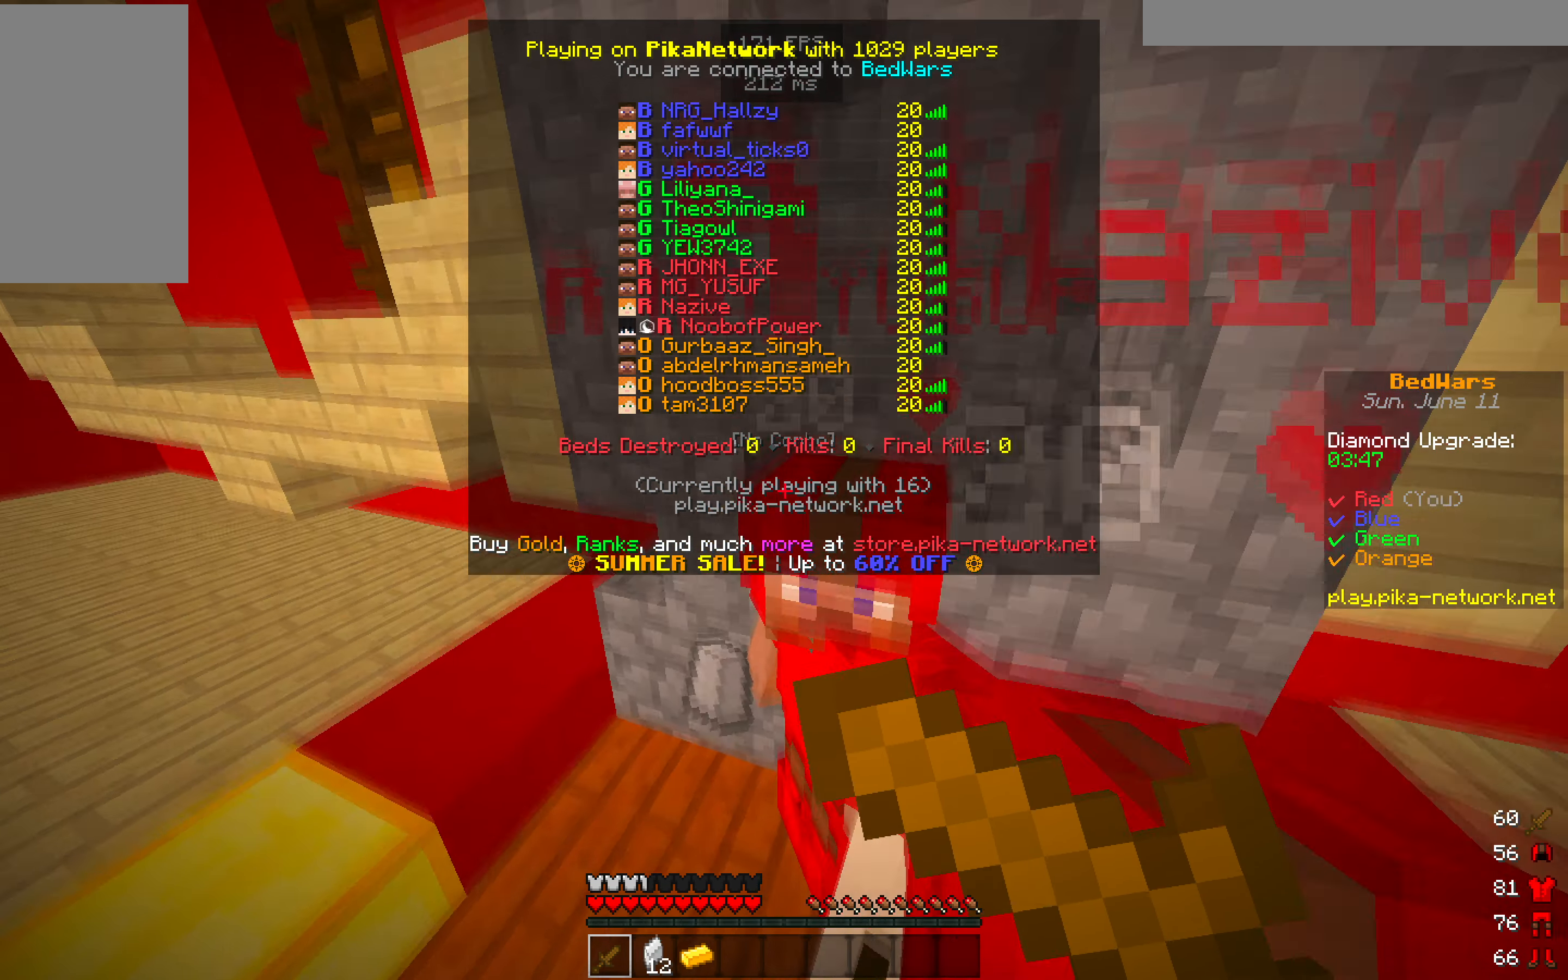
{"keys": [], "mouse": ["right"], "events": []}
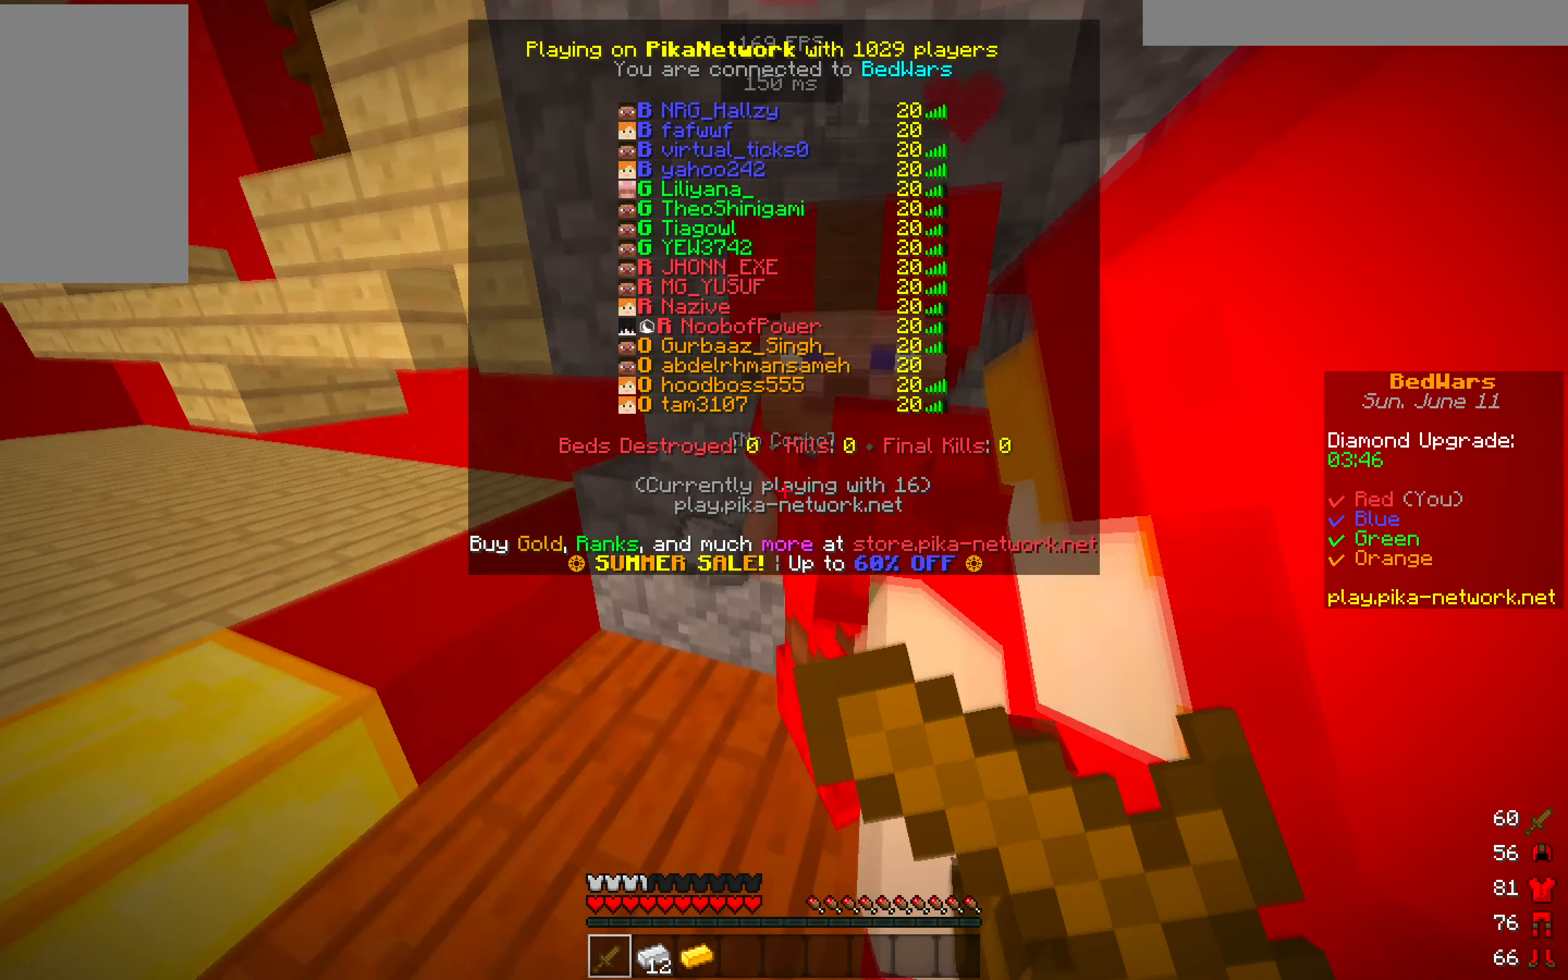
{"keys": [], "mouse": ["right"], "events": []}
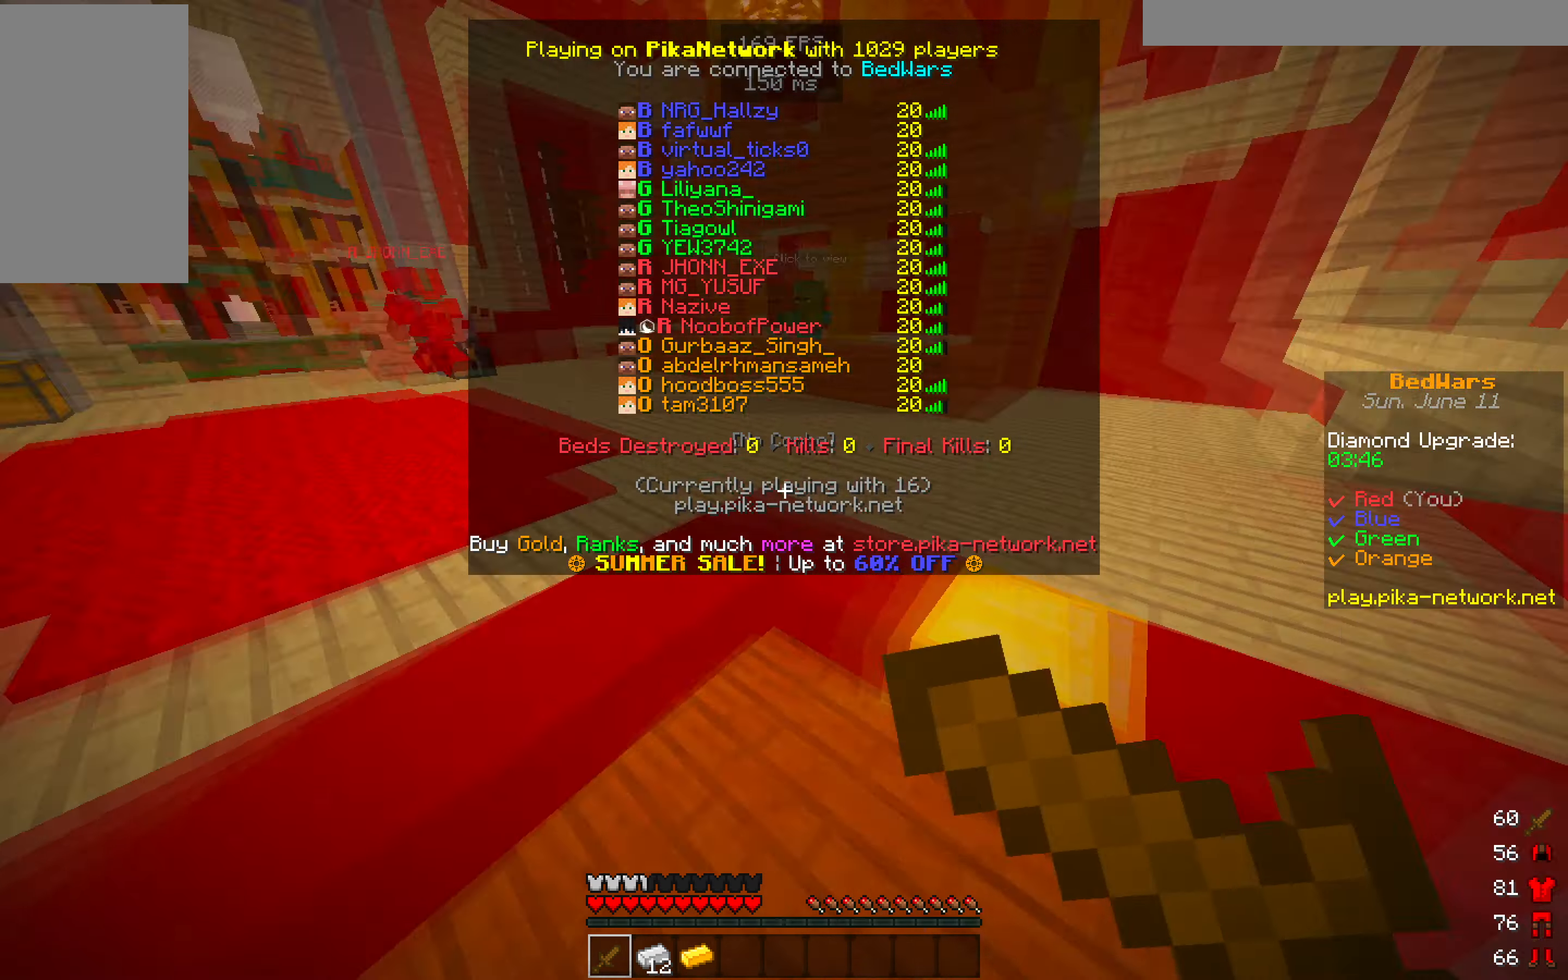
{"keys": [], "mouse": [], "events": [[366, "mouse_right", "up"]]}
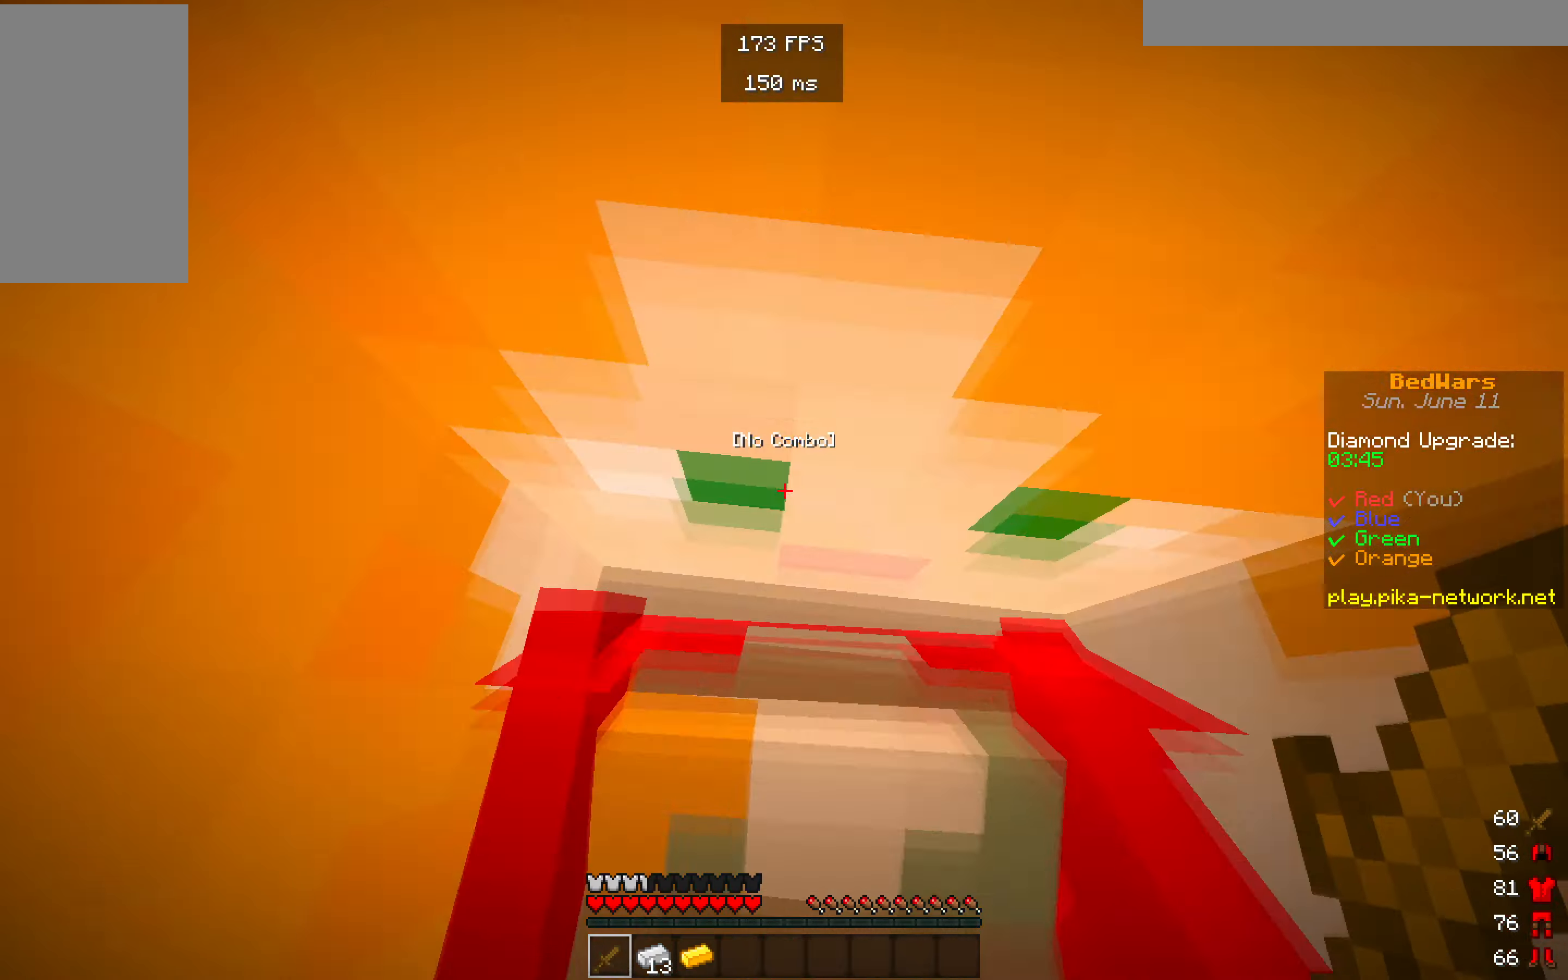
{"keys": [], "mouse": [], "events": []}
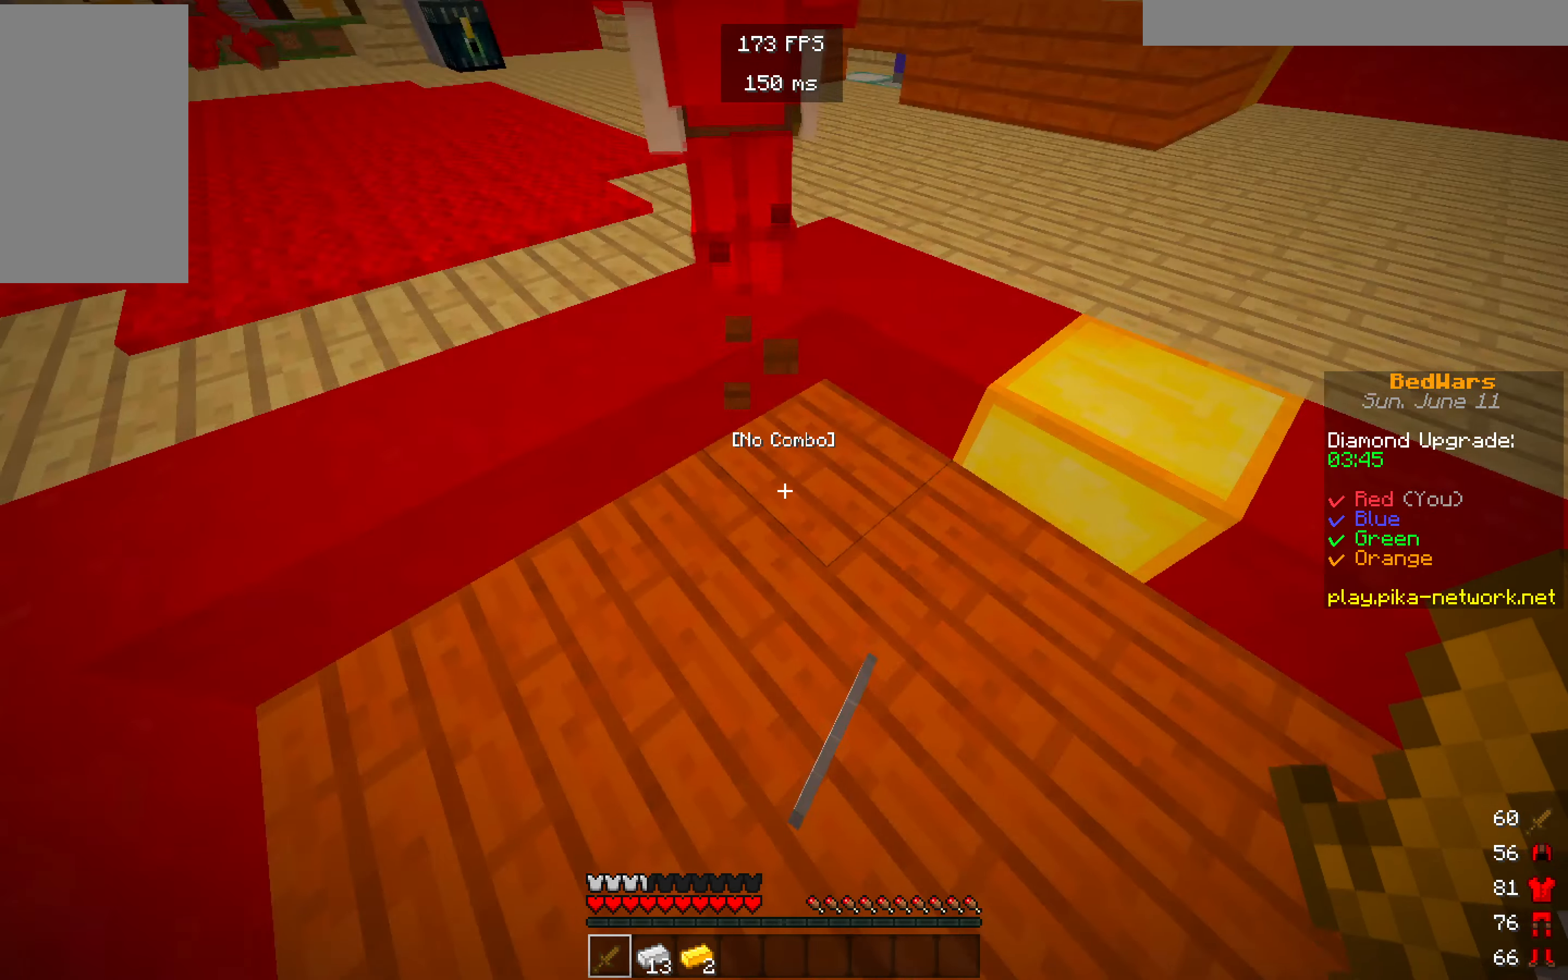
{"keys": ["w"], "mouse": [], "events": [[50, "w", "down"]]}
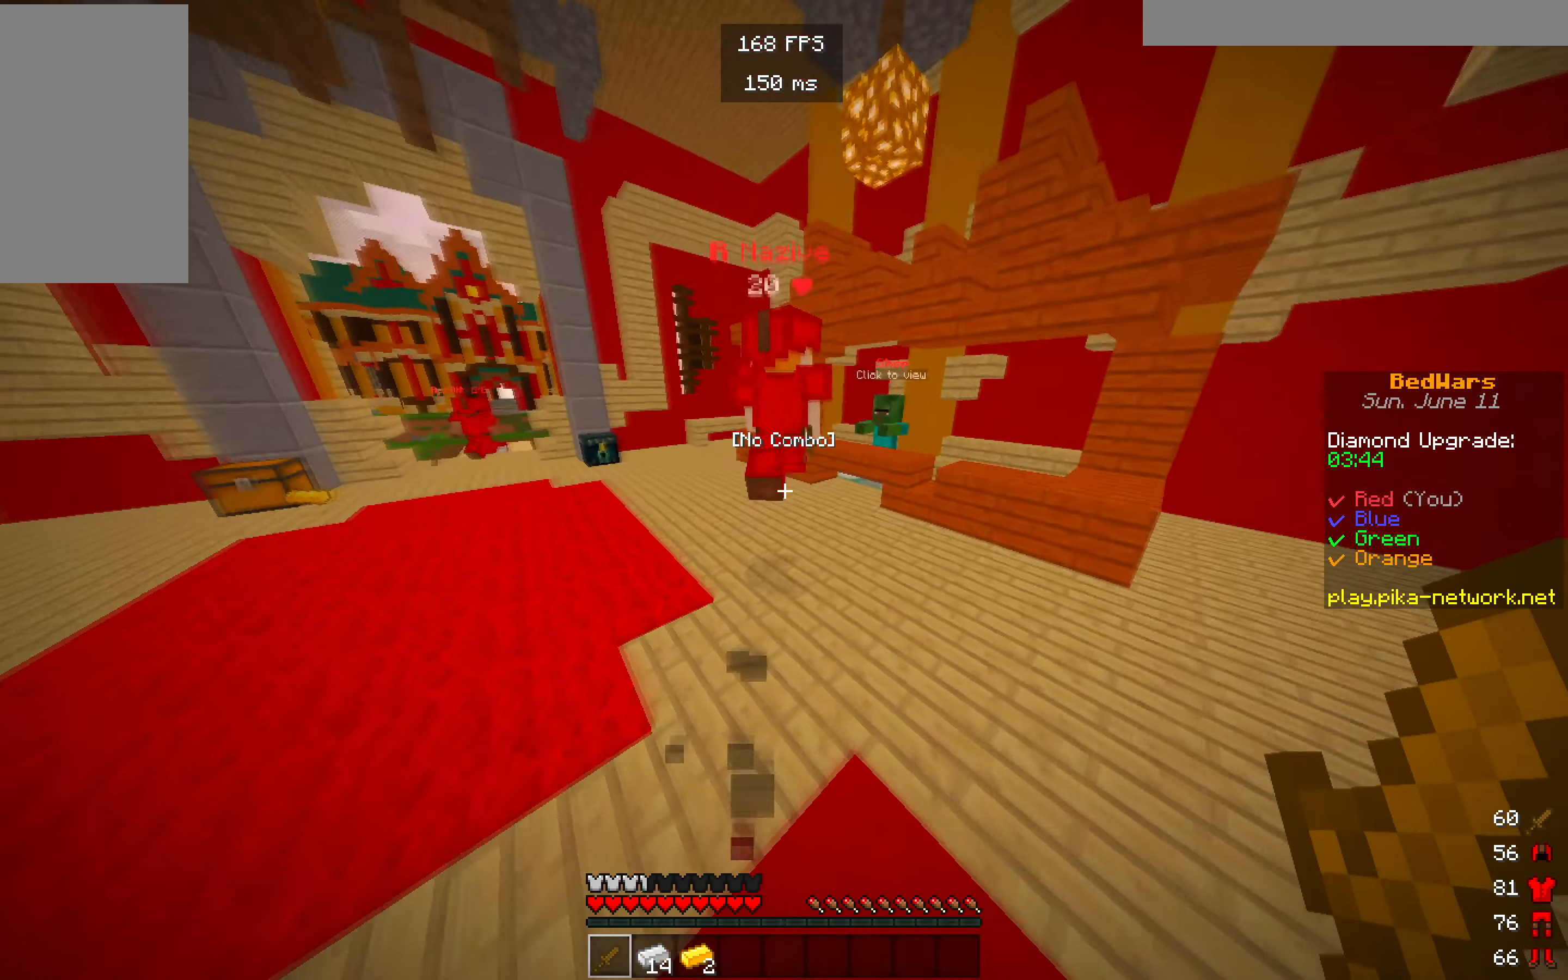
{"keys": ["w"], "mouse": [], "events": []}
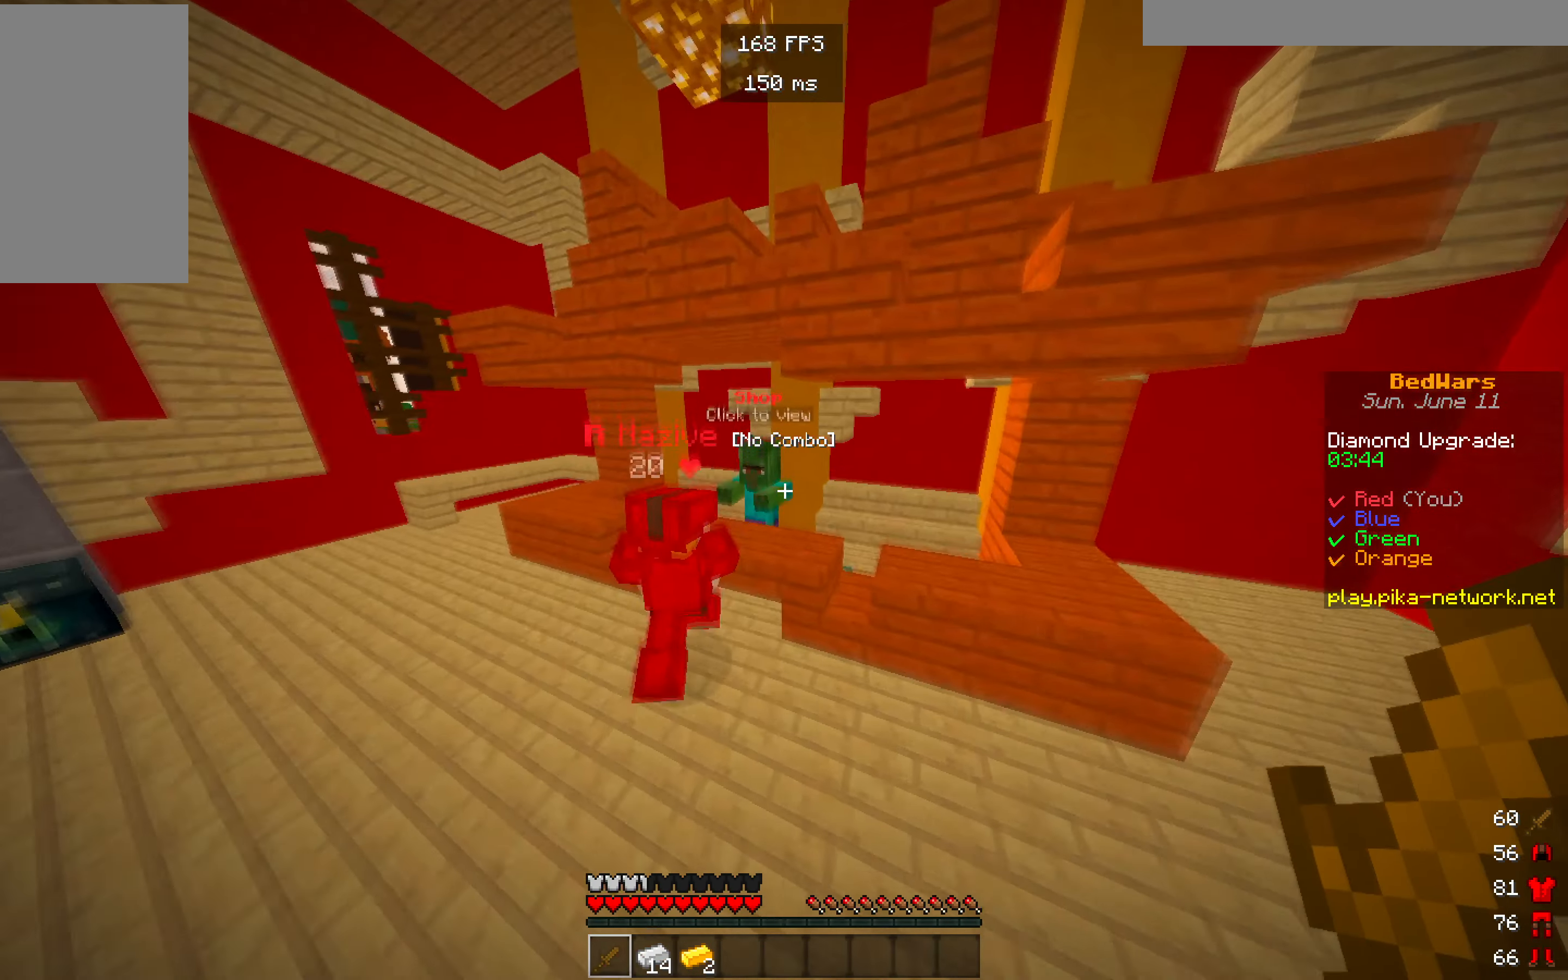
{"keys": ["w"], "mouse": [], "events": []}
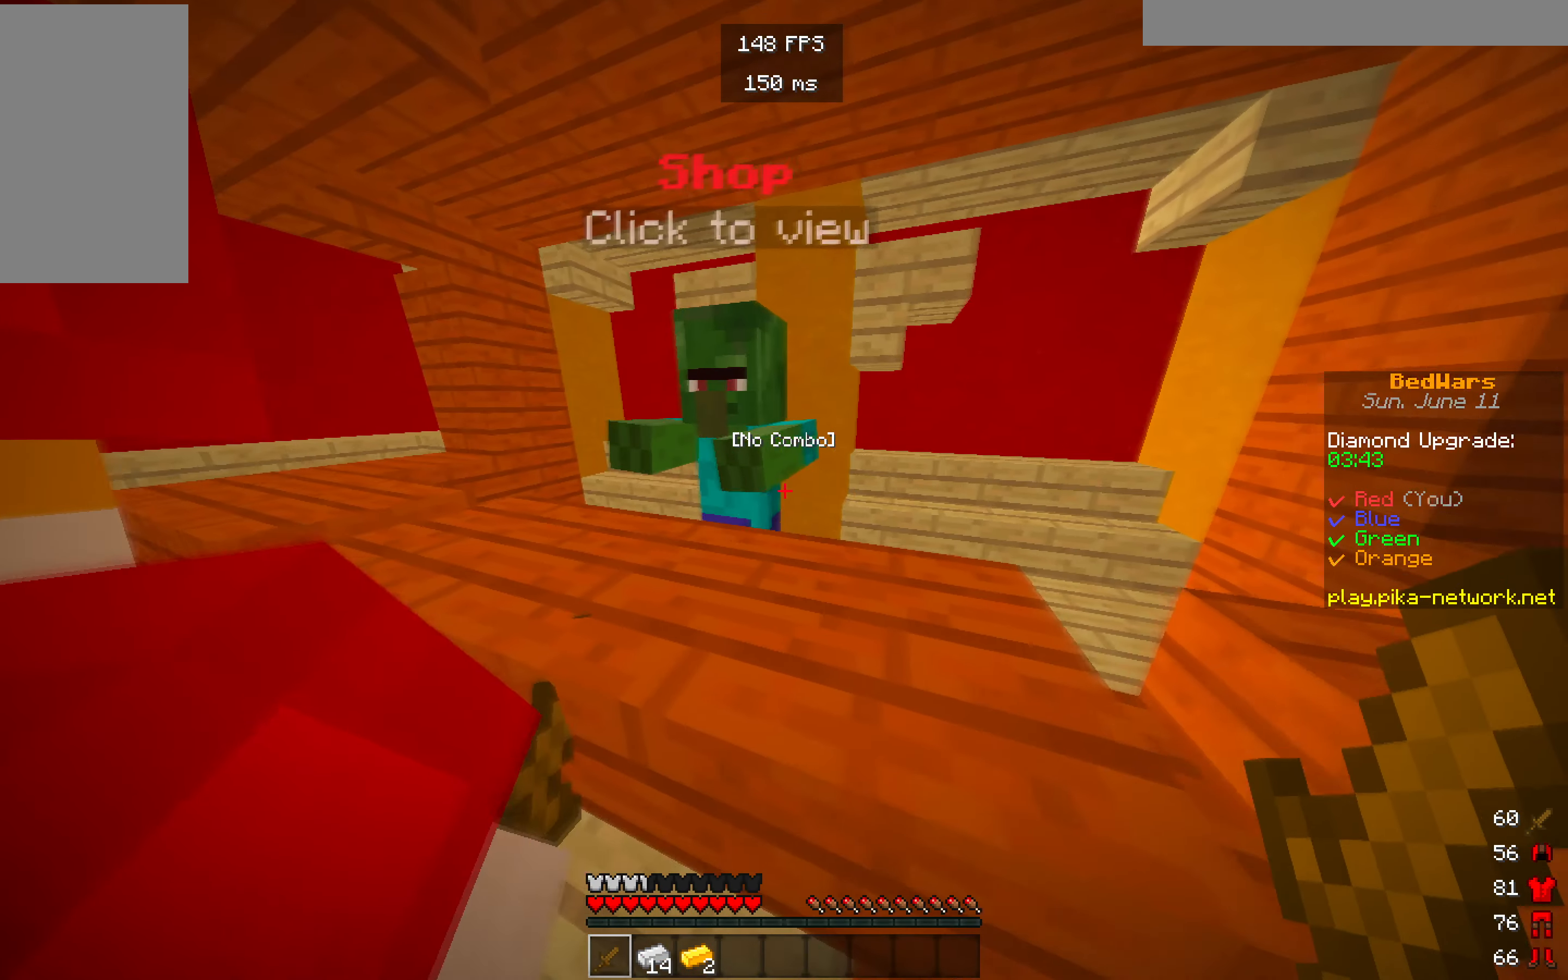
{"keys": [], "mouse": []}